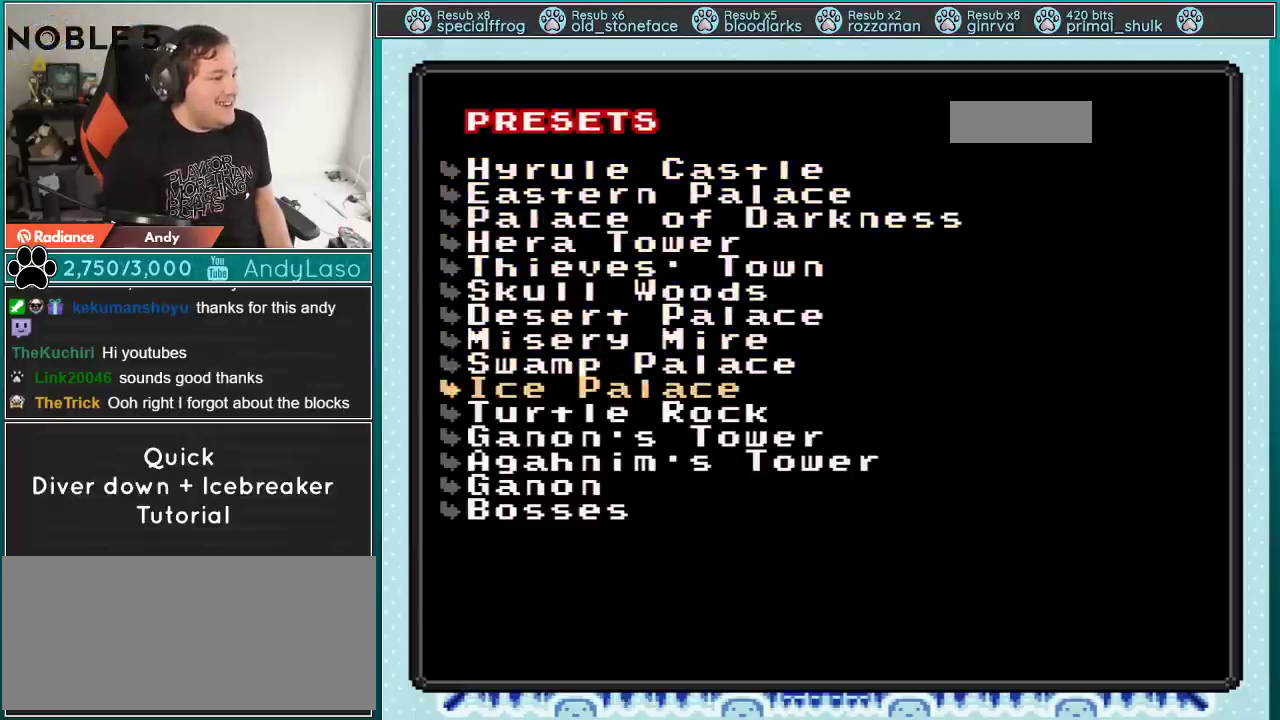
Gameplay with a controller (Nintendo layout); each line is a JSON object with the inputs held at the frame after it. "events" lists button and stick changes between this image and that frame as [ms after this image, input, new state], when the widget could be followed in between. Not read: L3 R3.
{"buttons": [], "events": [[100, "A", "down"], [200, "A", "up"]]}
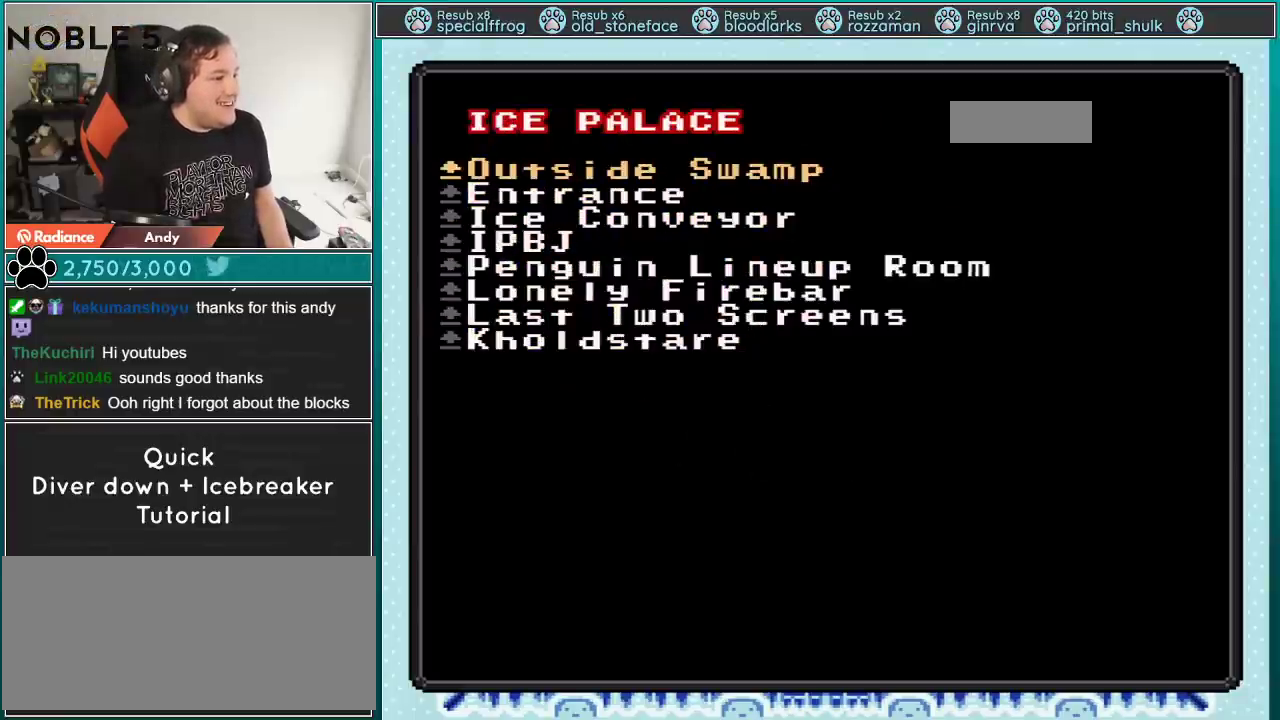
{"buttons": [], "events": [[201, "DPAD_DOWN", "down"], [284, "DPAD_DOWN", "up"], [317, "A", "down"], [351, "A", "up"]]}
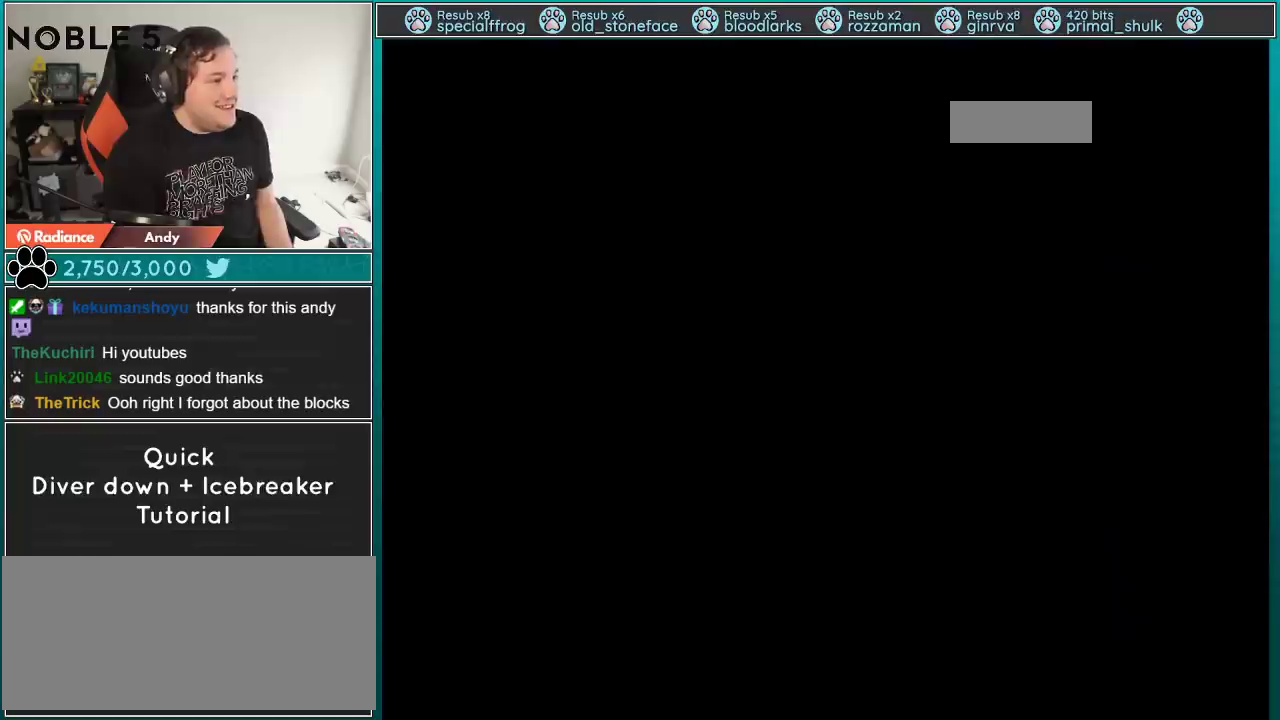
{"buttons": [], "events": []}
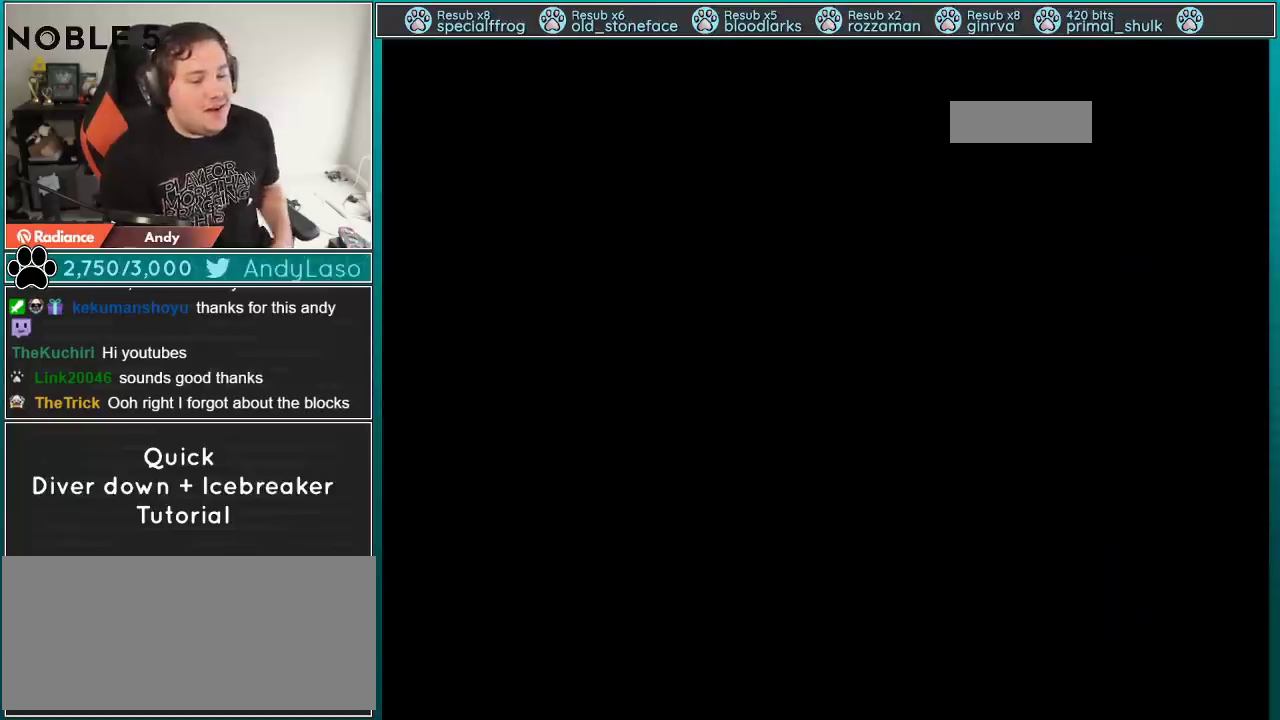
{"buttons": [], "events": []}
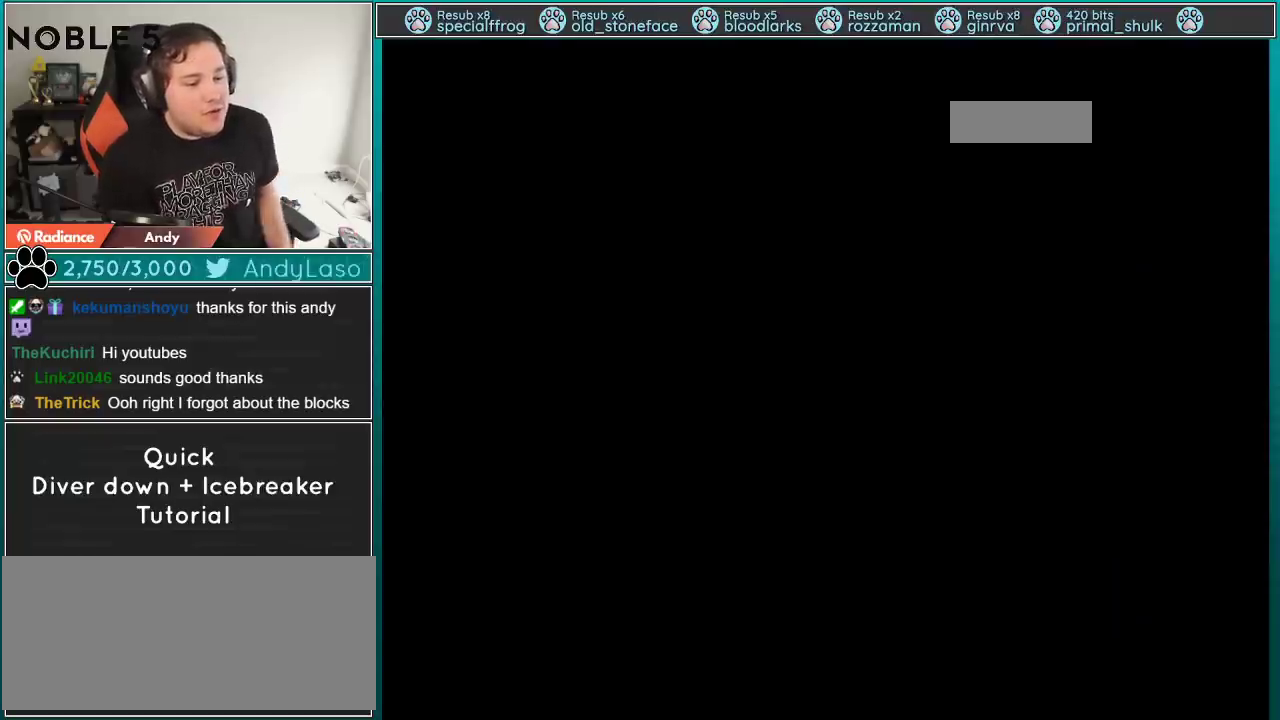
{"buttons": [], "events": []}
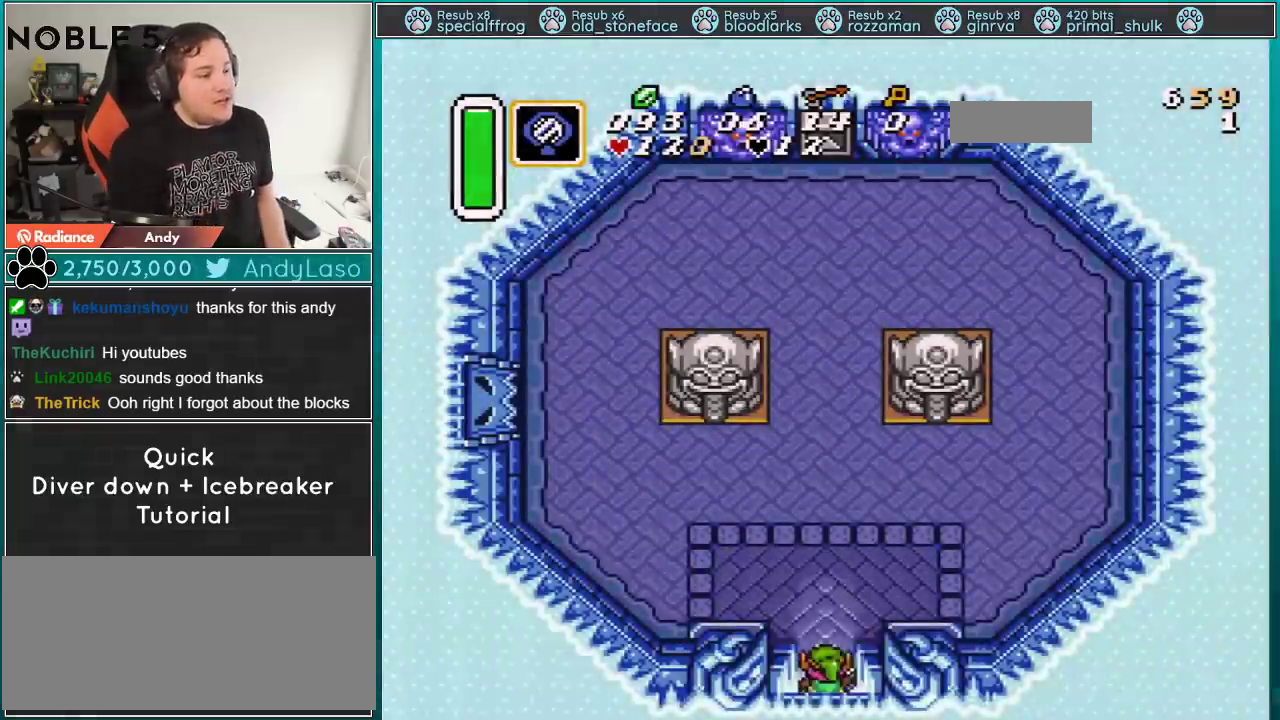
{"buttons": ["DPAD_UP", "DPAD_LEFT"], "events": [[84, "DPAD_UP", "down"], [251, "DPAD_LEFT", "down"]]}
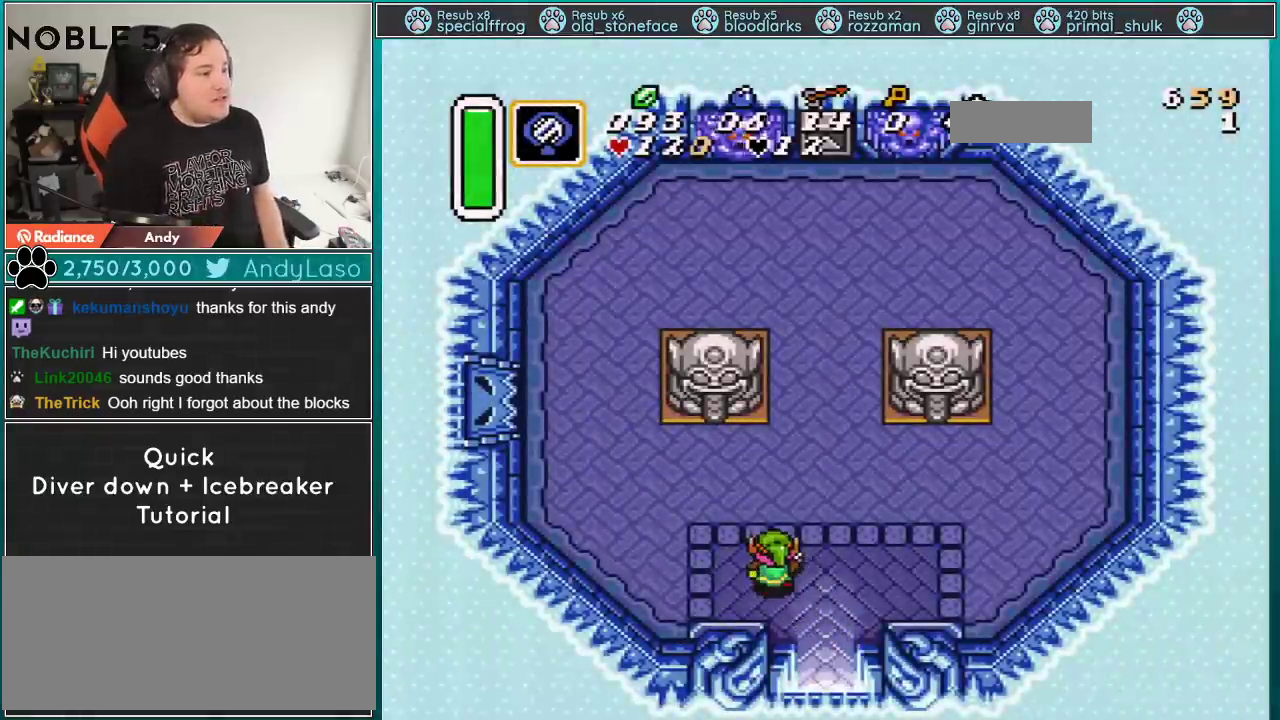
{"buttons": [], "events": [[50, "START", "down"], [250, "DPAD_LEFT", "up"], [250, "DPAD_UP", "up"], [267, "START", "up"]]}
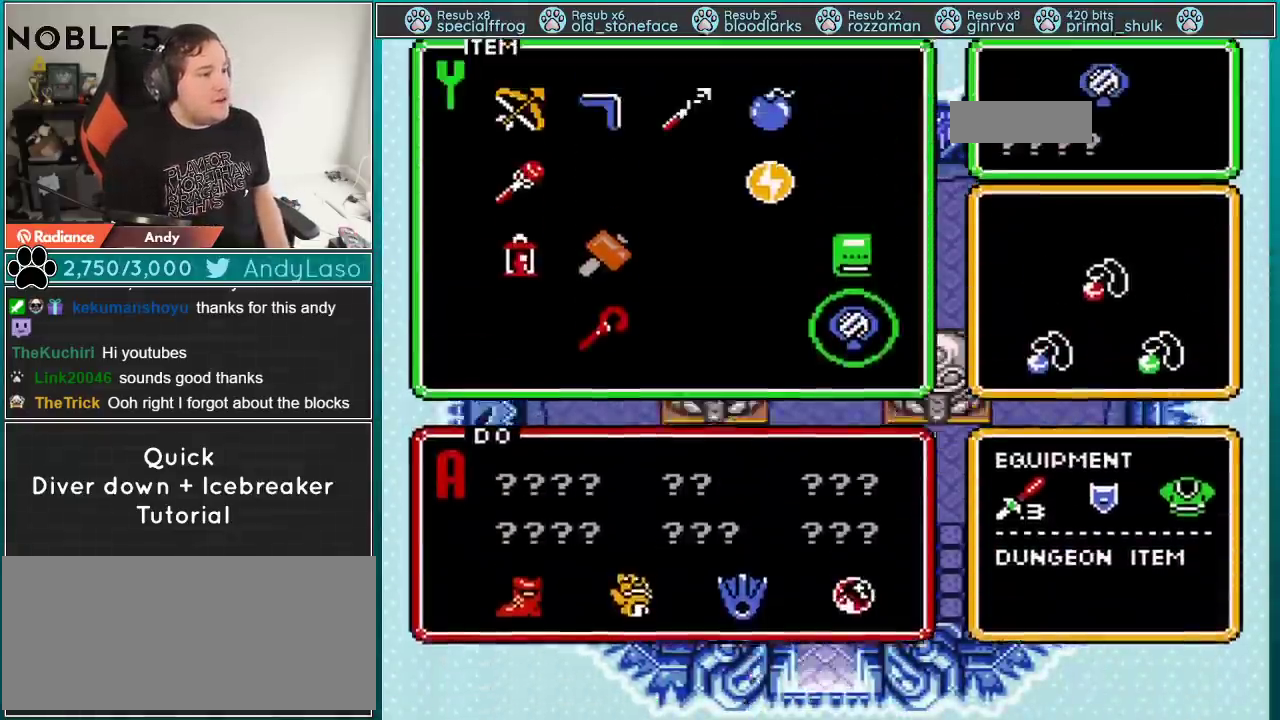
{"buttons": ["DPAD_UP"], "events": [[151, "DPAD_RIGHT", "down"], [184, "DPAD_RIGHT", "up"], [251, "DPAD_DOWN", "down"], [284, "START", "down"], [334, "DPAD_DOWN", "up"], [367, "DPAD_UP", "down"], [434, "START", "up"]]}
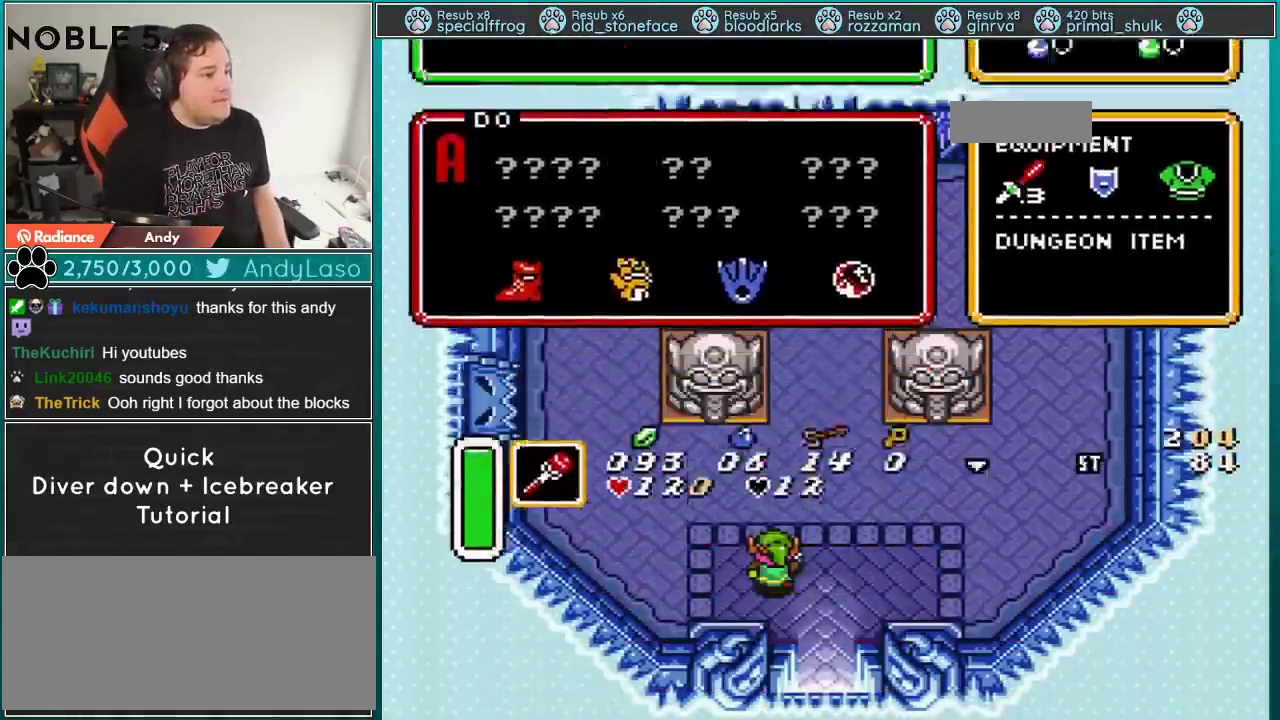
{"buttons": ["DPAD_UP"], "events": []}
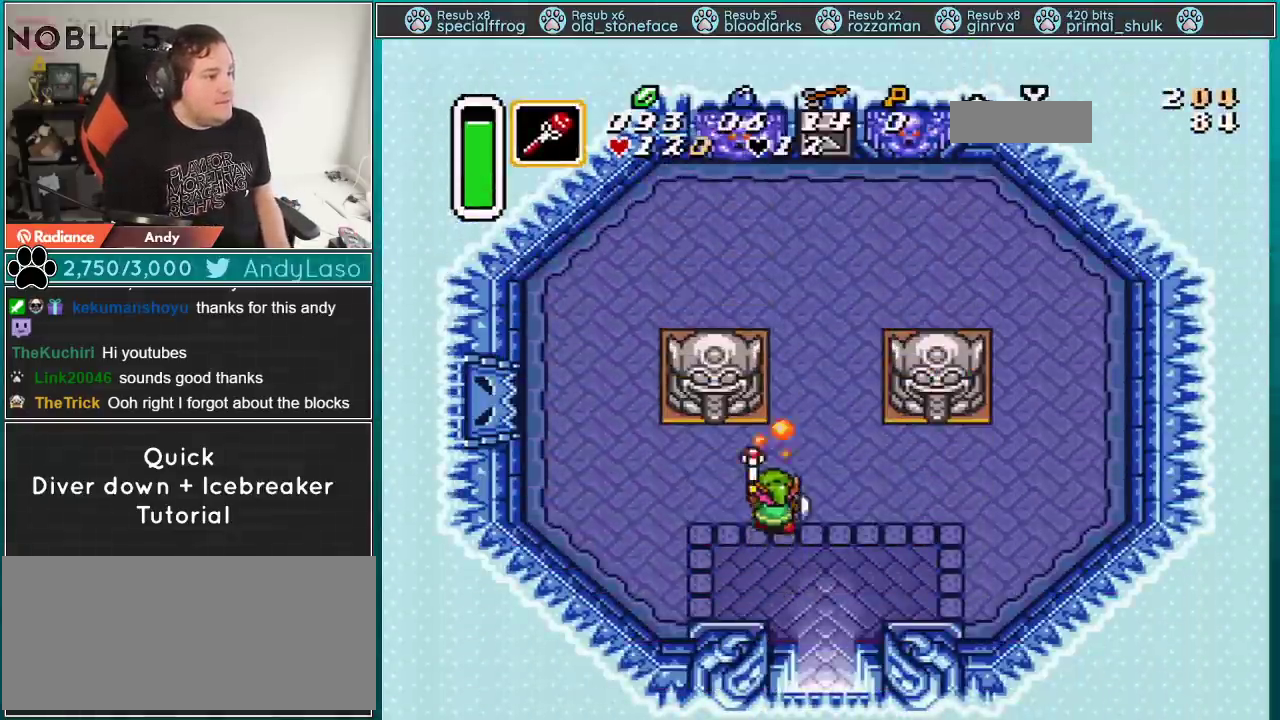
{"buttons": ["DPAD_UP", "DPAD_LEFT"], "events": [[17, "Y", "down"], [51, "DPAD_LEFT", "down"], [134, "Y", "up"]]}
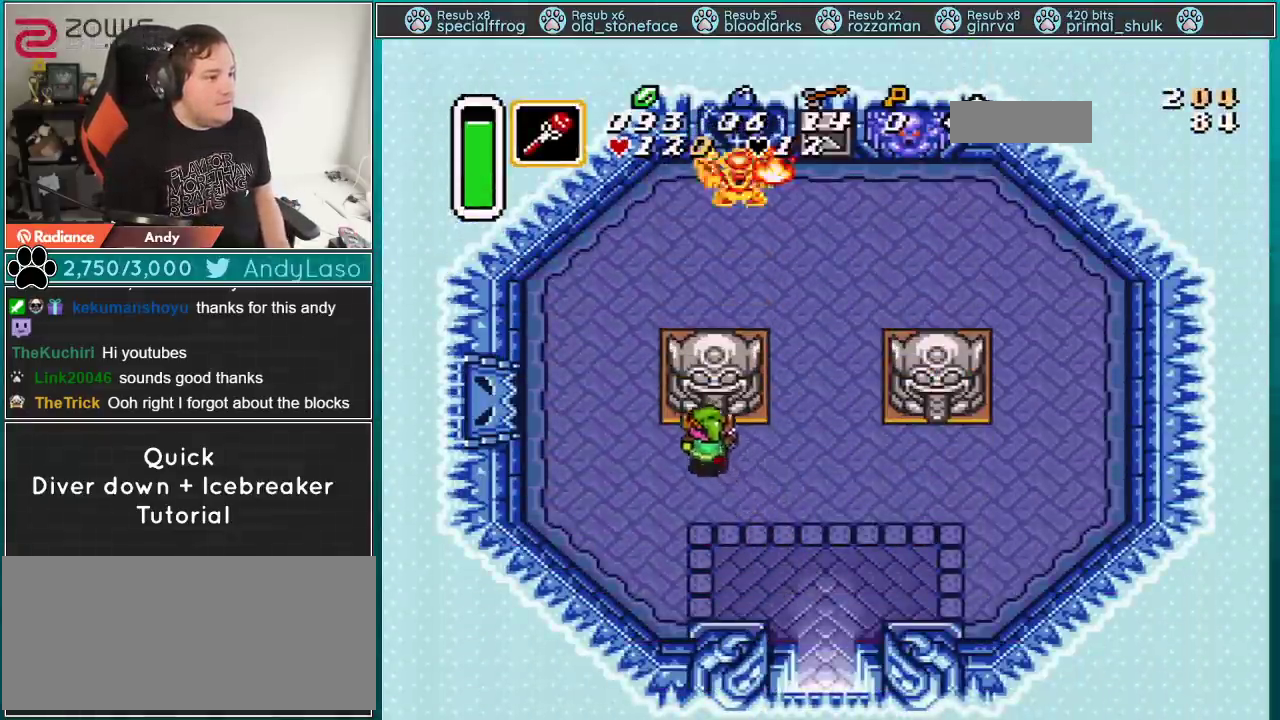
{"buttons": ["DPAD_UP", "DPAD_LEFT"], "events": []}
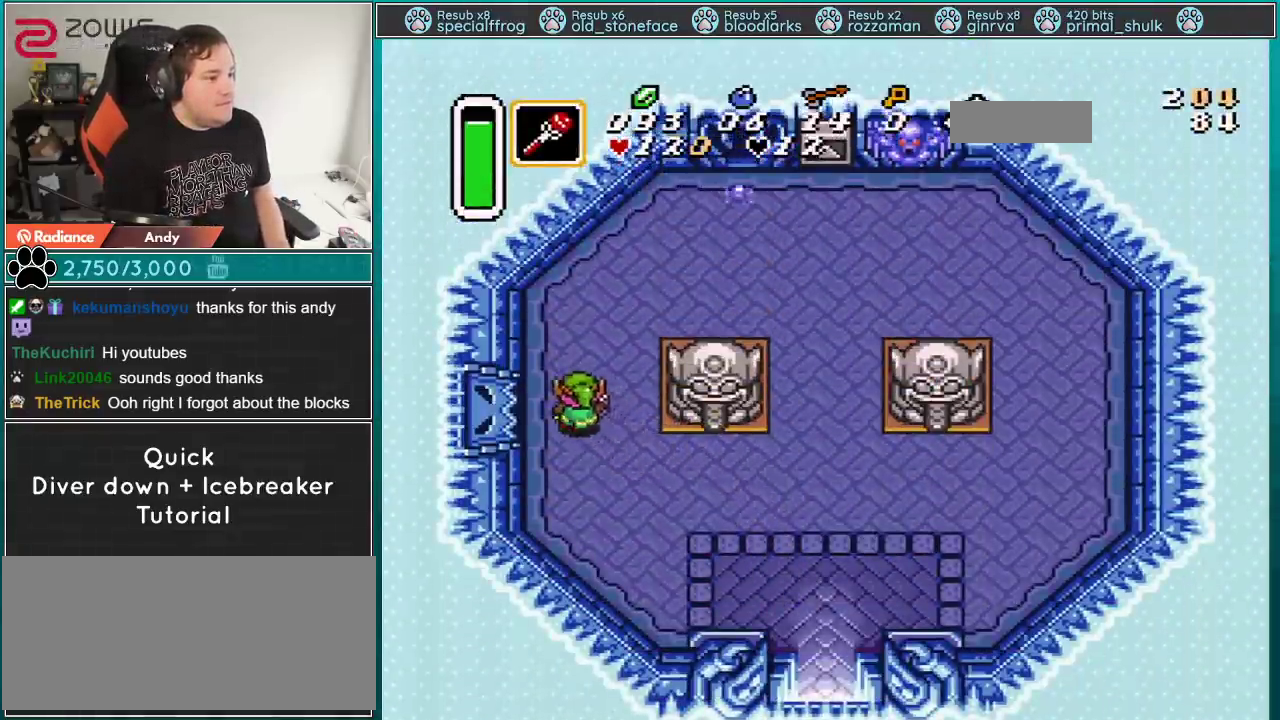
{"buttons": ["DPAD_LEFT"], "events": [[67, "DPAD_UP", "up"]]}
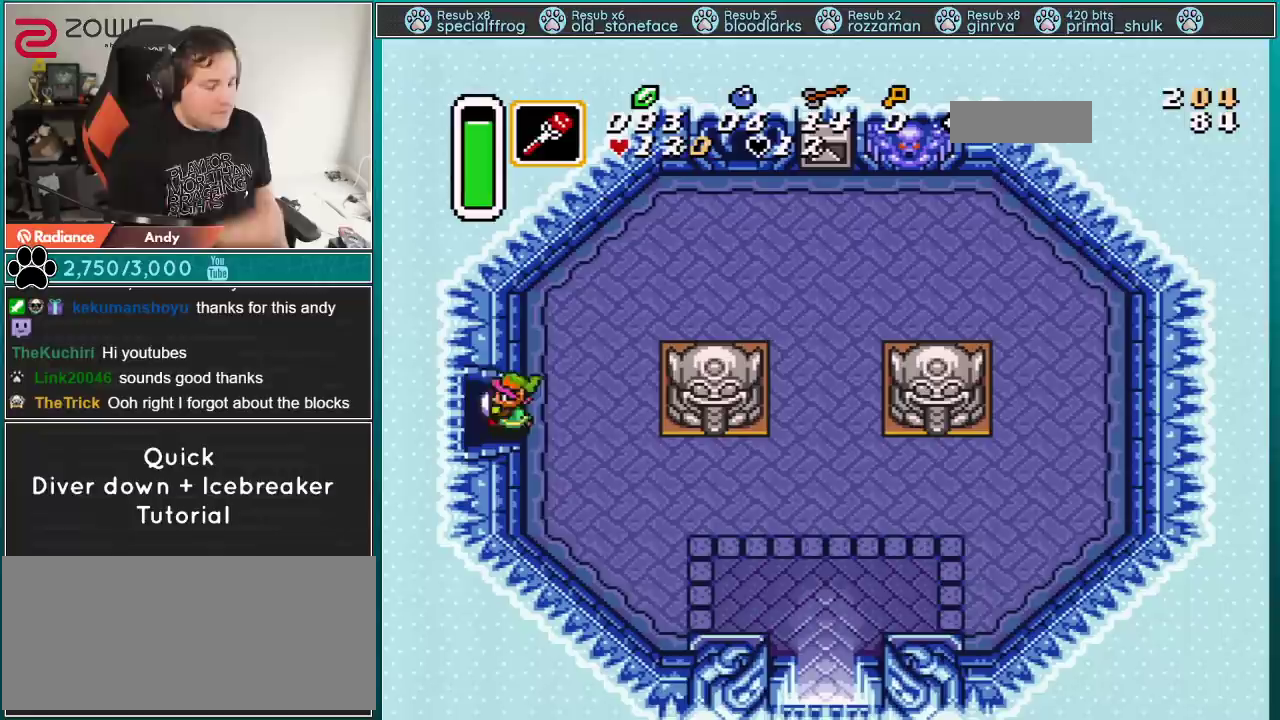
{"buttons": ["DPAD_LEFT"], "events": []}
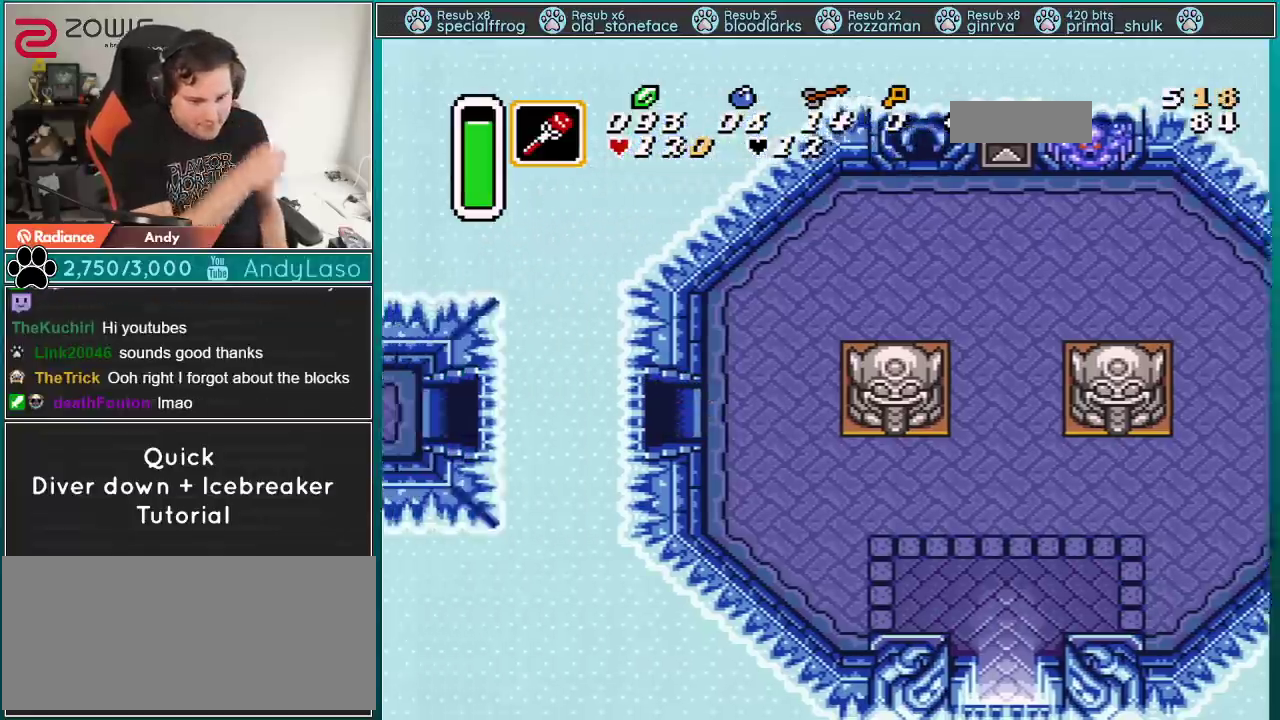
{"buttons": ["DPAD_LEFT"], "events": []}
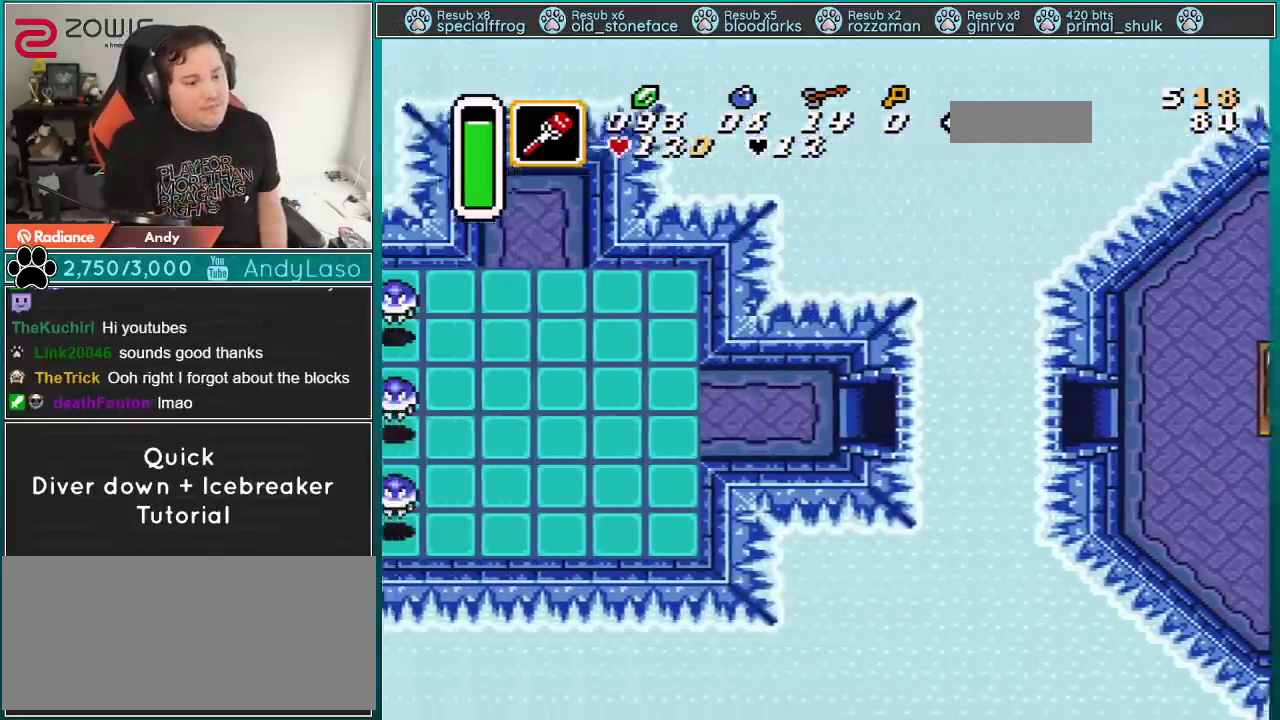
{"buttons": ["DPAD_LEFT"], "events": []}
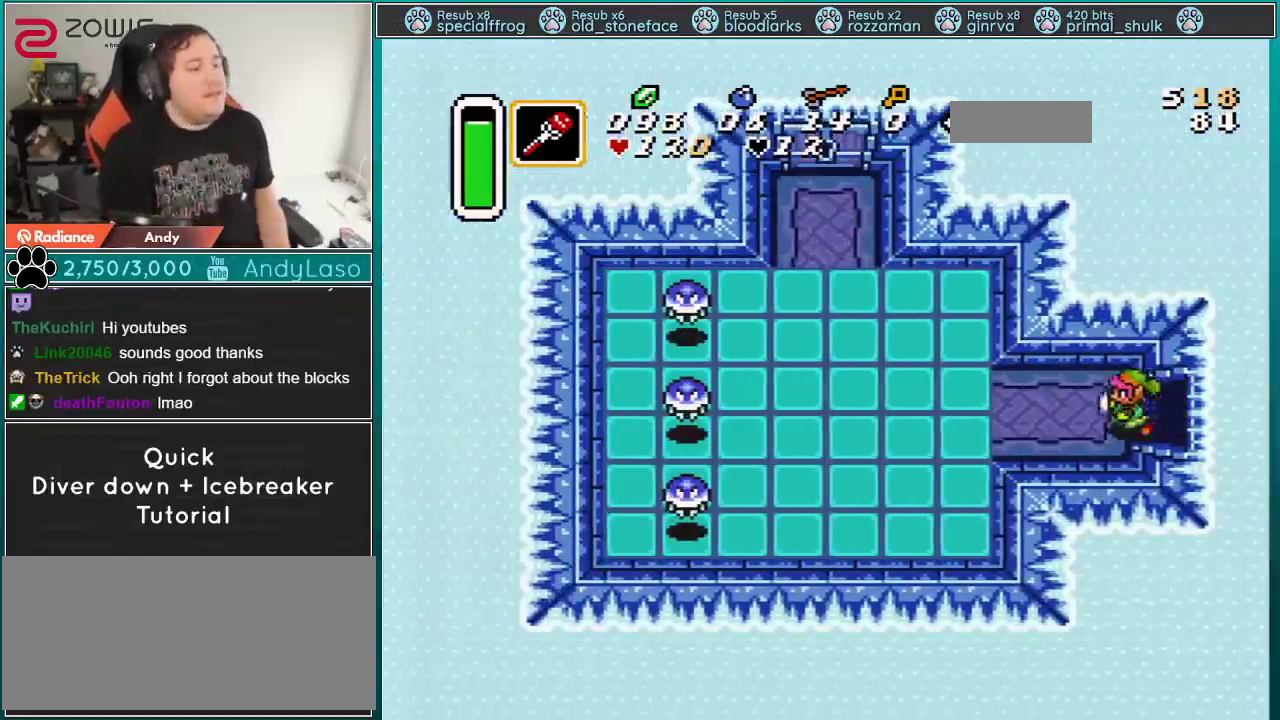
{"buttons": ["DPAD_DOWN", "DPAD_LEFT"], "events": [[484, "DPAD_DOWN", "down"]]}
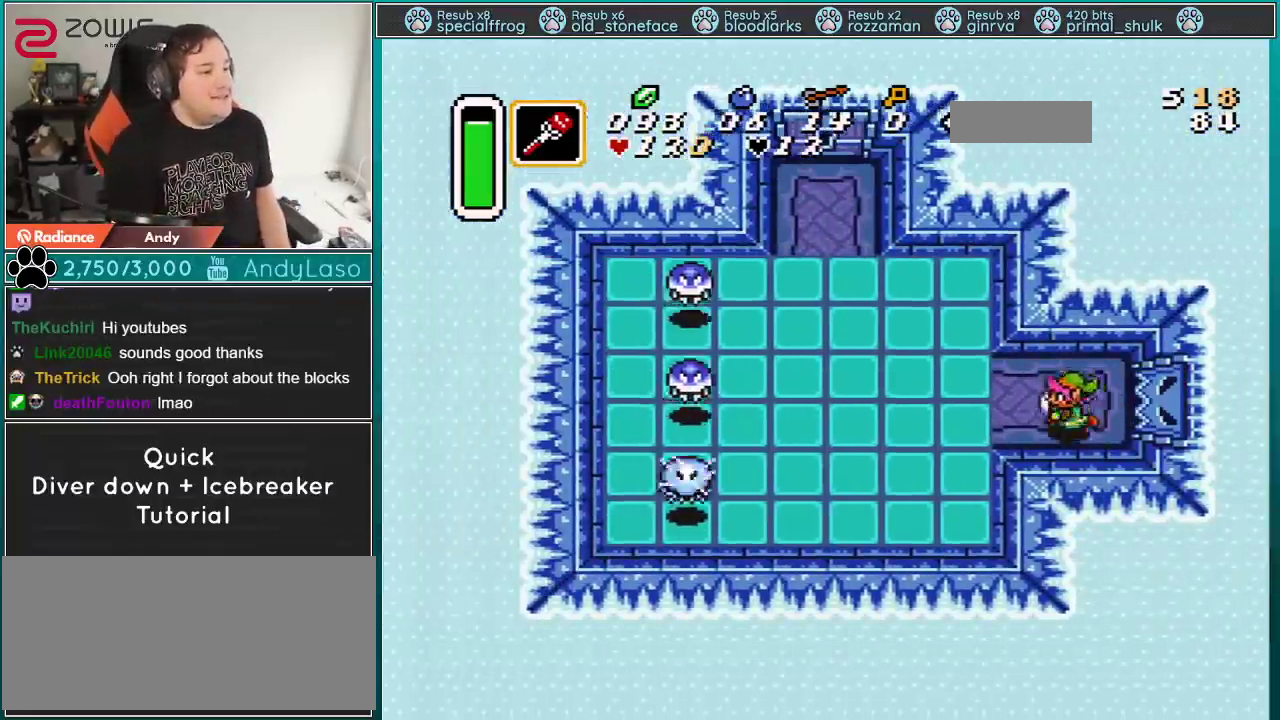
{"buttons": ["B", "DPAD_LEFT"], "events": [[200, "DPAD_DOWN", "up"], [450, "B", "down"]]}
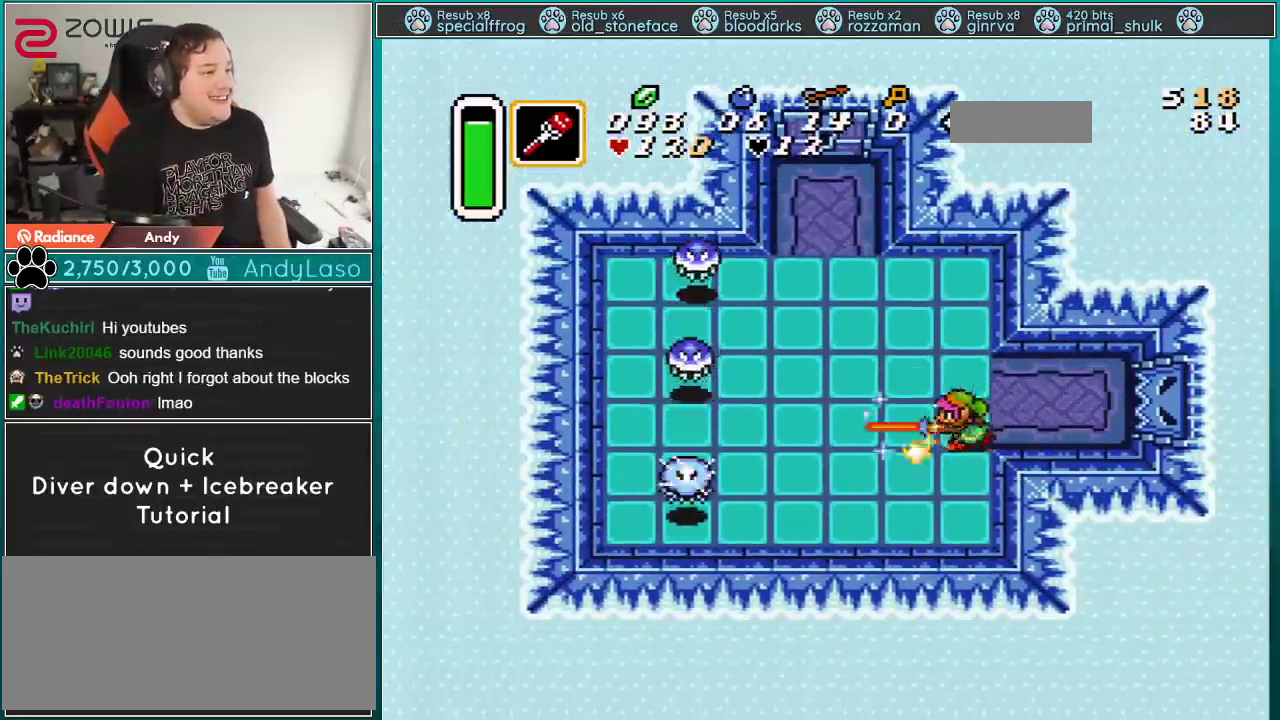
{"buttons": ["DPAD_LEFT"], "events": [[67, "B", "up"], [317, "B", "down"], [418, "B", "up"]]}
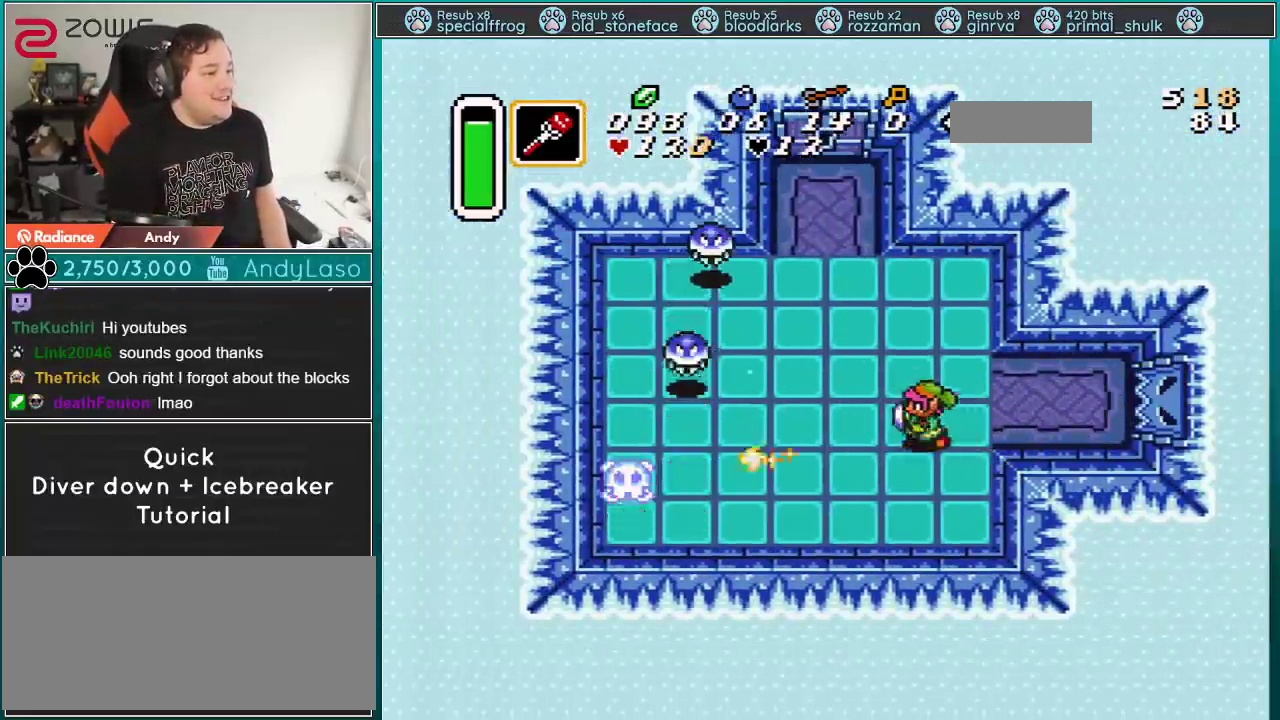
{"buttons": ["DPAD_LEFT"], "events": []}
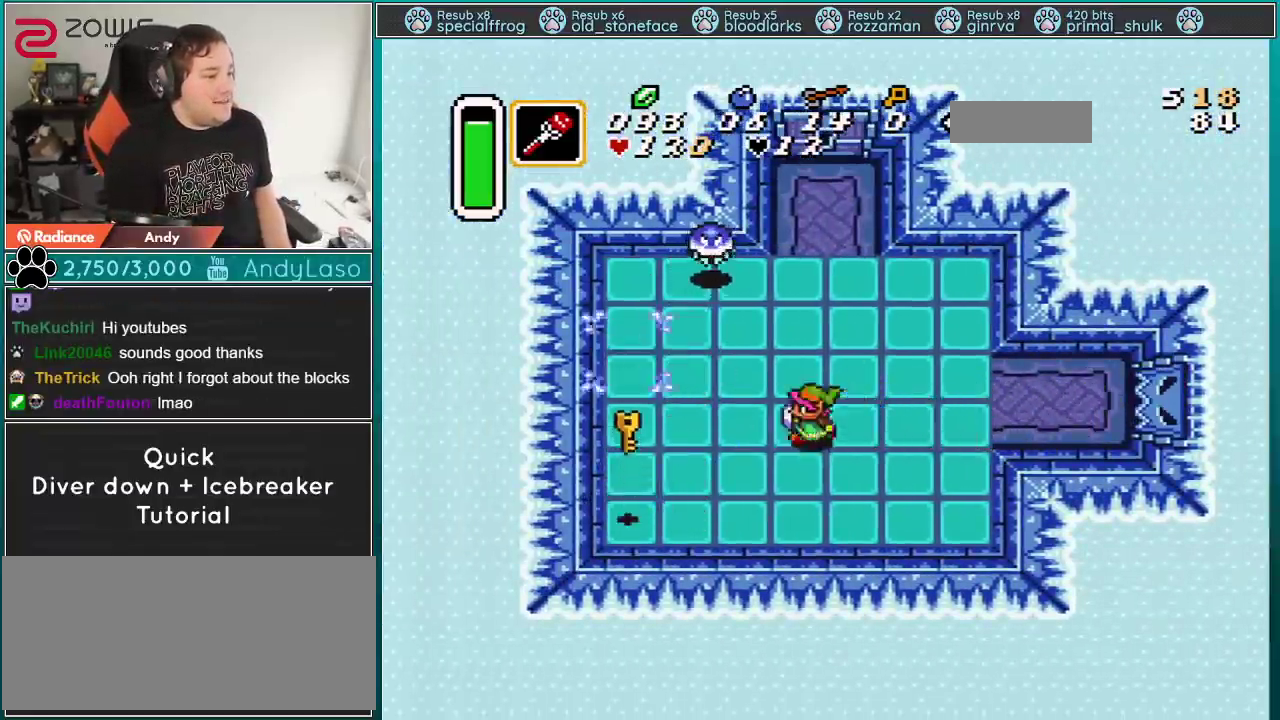
{"buttons": ["B", "DPAD_LEFT"], "events": [[184, "DPAD_DOWN", "down"], [468, "B", "down"], [468, "DPAD_DOWN", "up"]]}
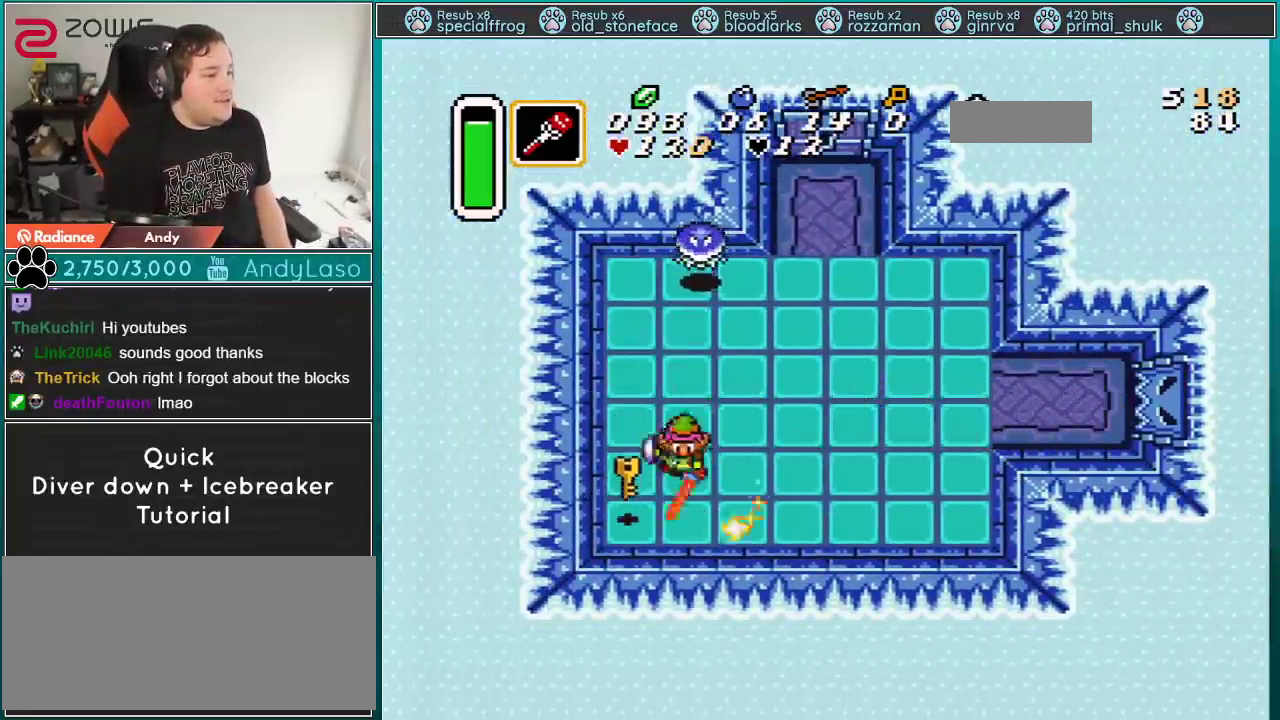
{"buttons": ["DPAD_UP", "DPAD_RIGHT"], "events": [[34, "B", "up"], [34, "DPAD_LEFT", "up"], [34, "DPAD_RIGHT", "down"], [34, "DPAD_UP", "down"]]}
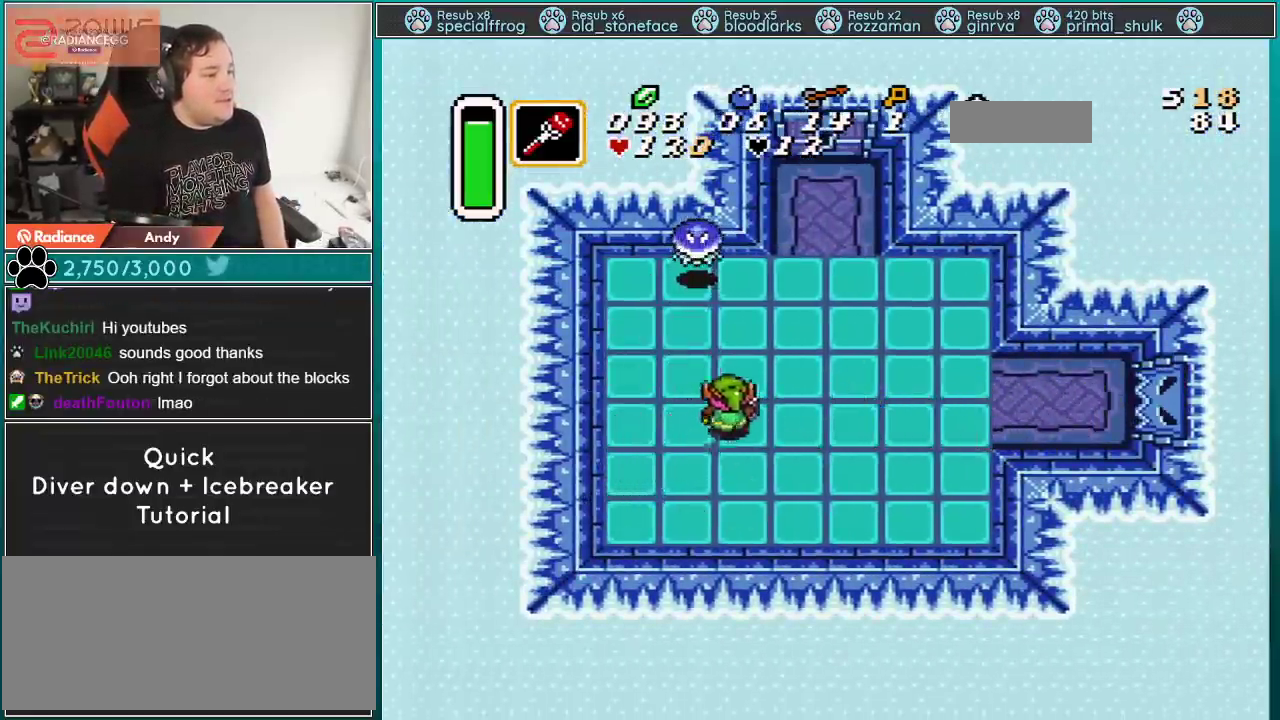
{"buttons": ["DPAD_UP"], "events": [[67, "DPAD_RIGHT", "up"]]}
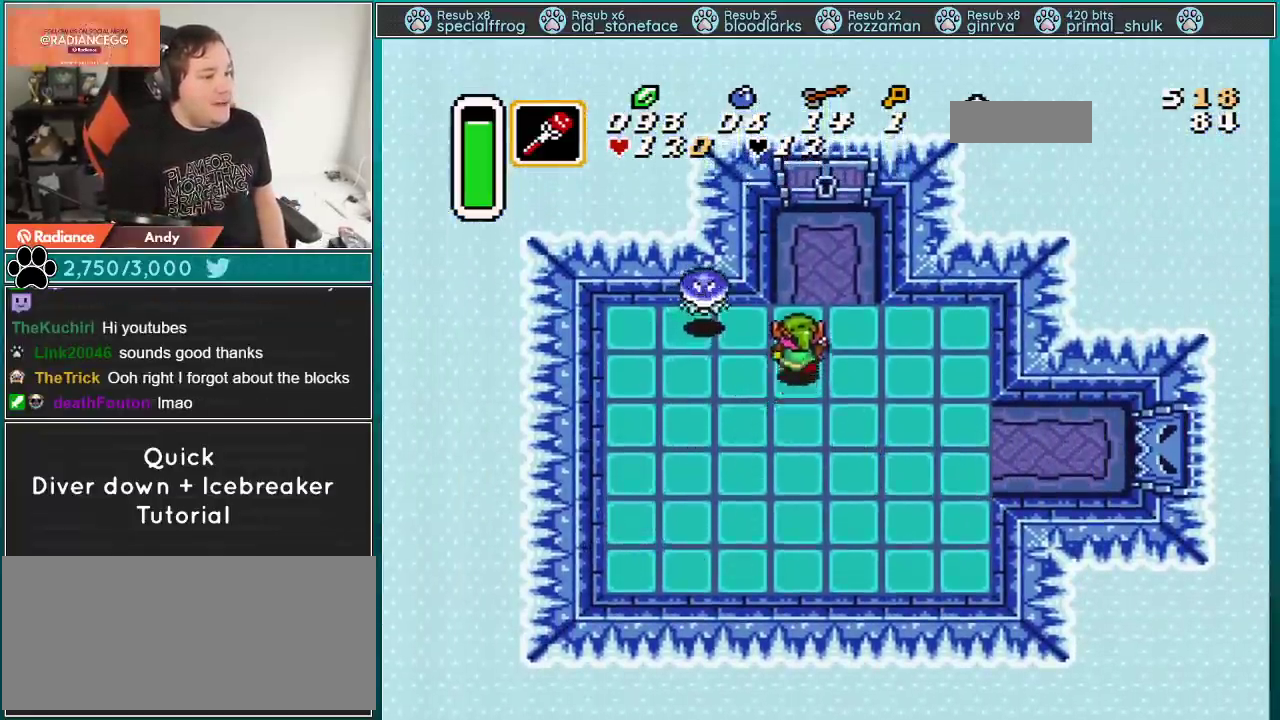
{"buttons": ["DPAD_UP", "DPAD_RIGHT"], "events": [[417, "DPAD_RIGHT", "down"]]}
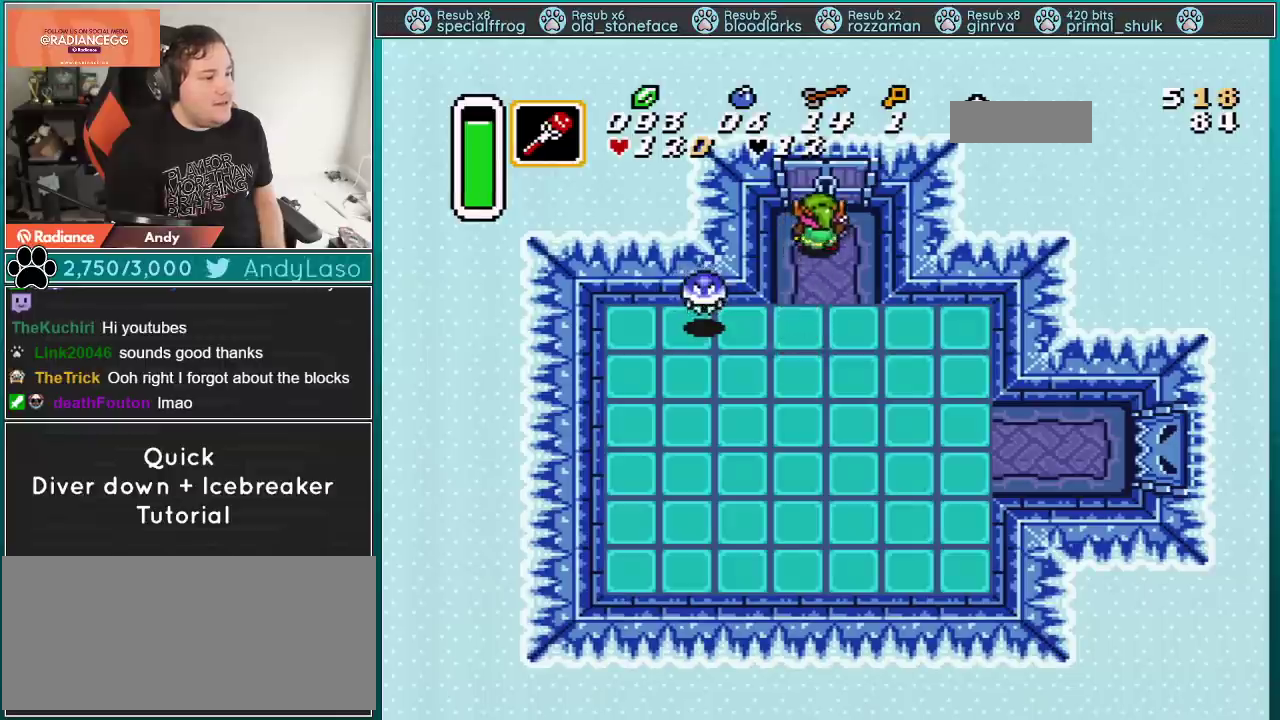
{"buttons": ["DPAD_UP"], "events": [[16, "DPAD_RIGHT", "up"]]}
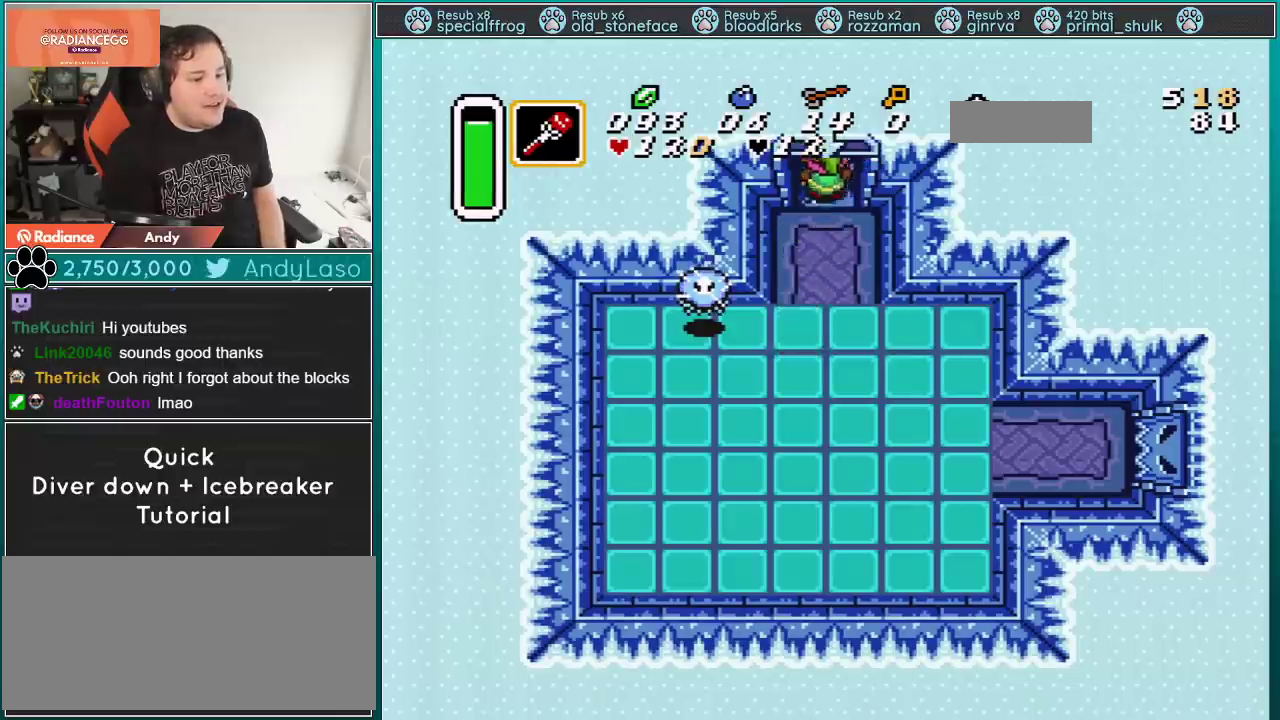
{"buttons": [], "events": [[451, "DPAD_UP", "up"]]}
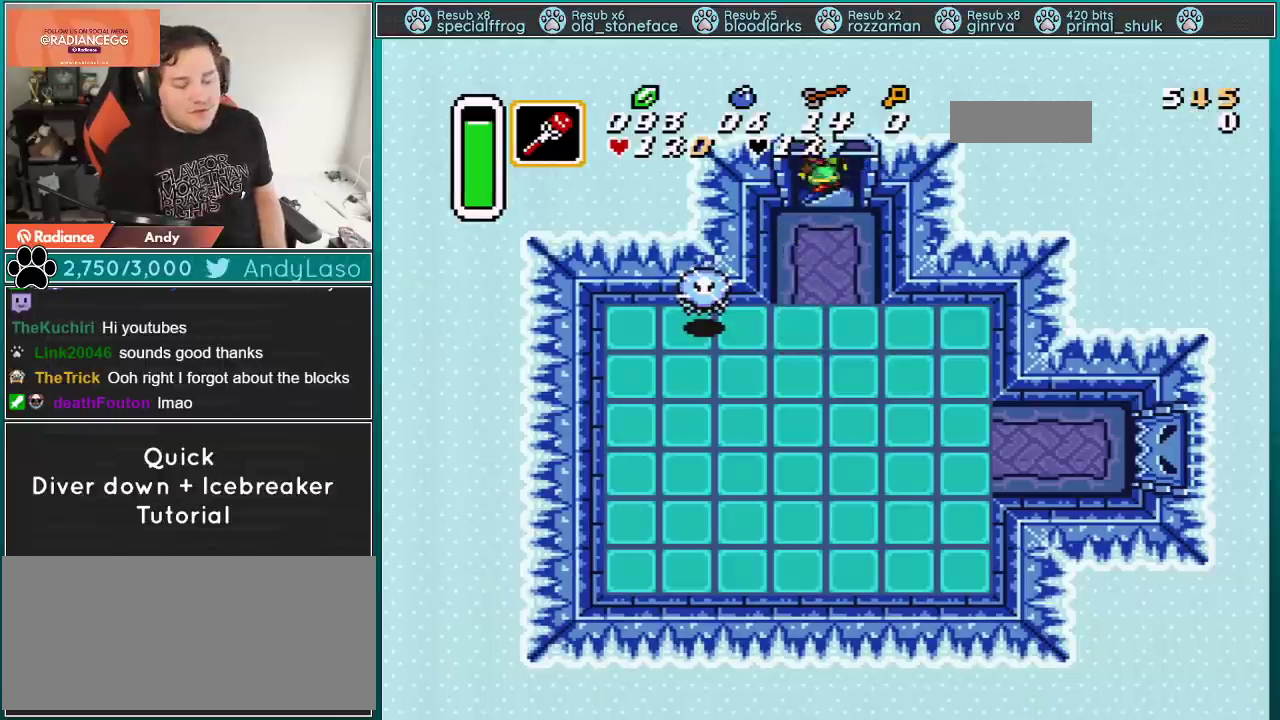
{"buttons": [], "events": []}
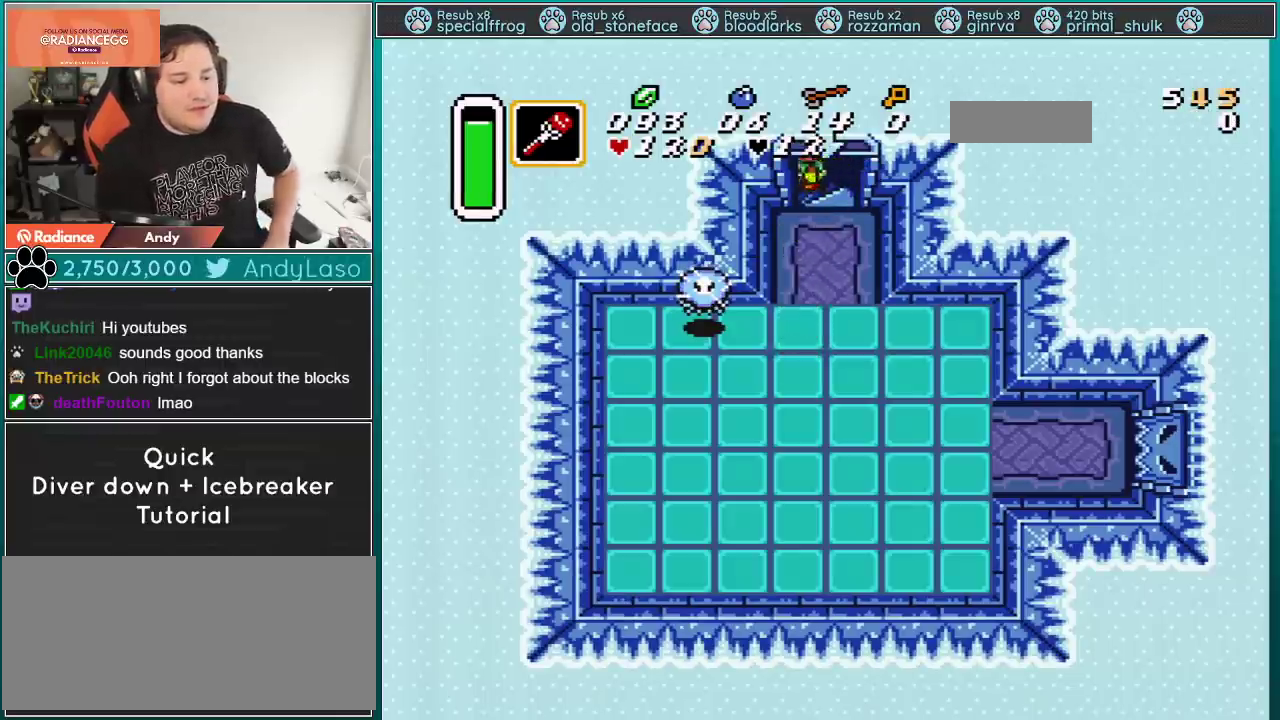
{"buttons": [], "events": []}
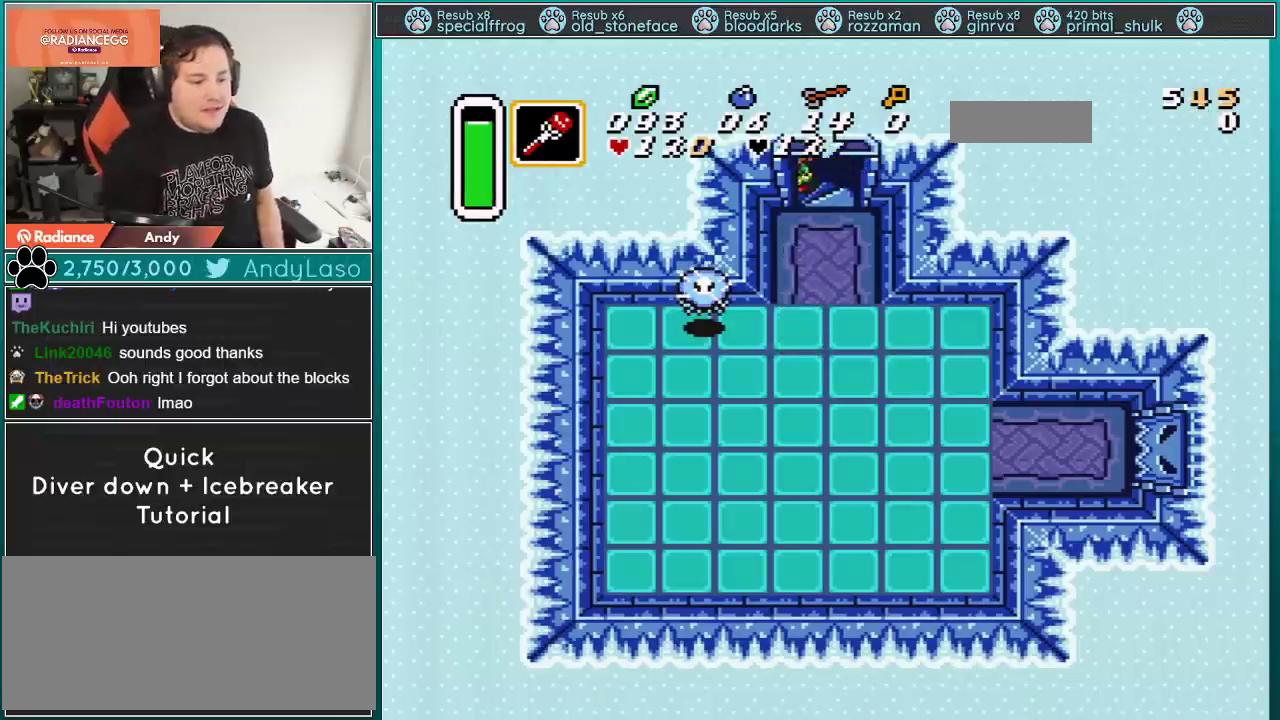
{"buttons": [], "events": []}
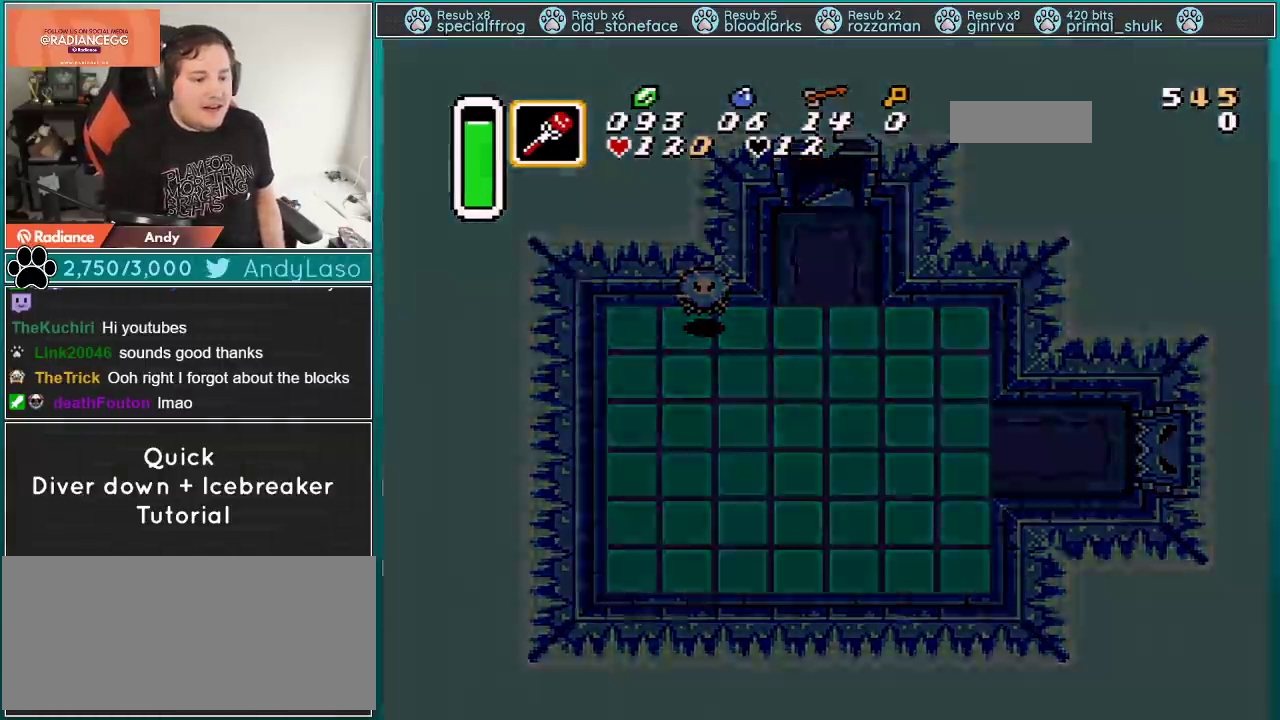
{"buttons": [], "events": []}
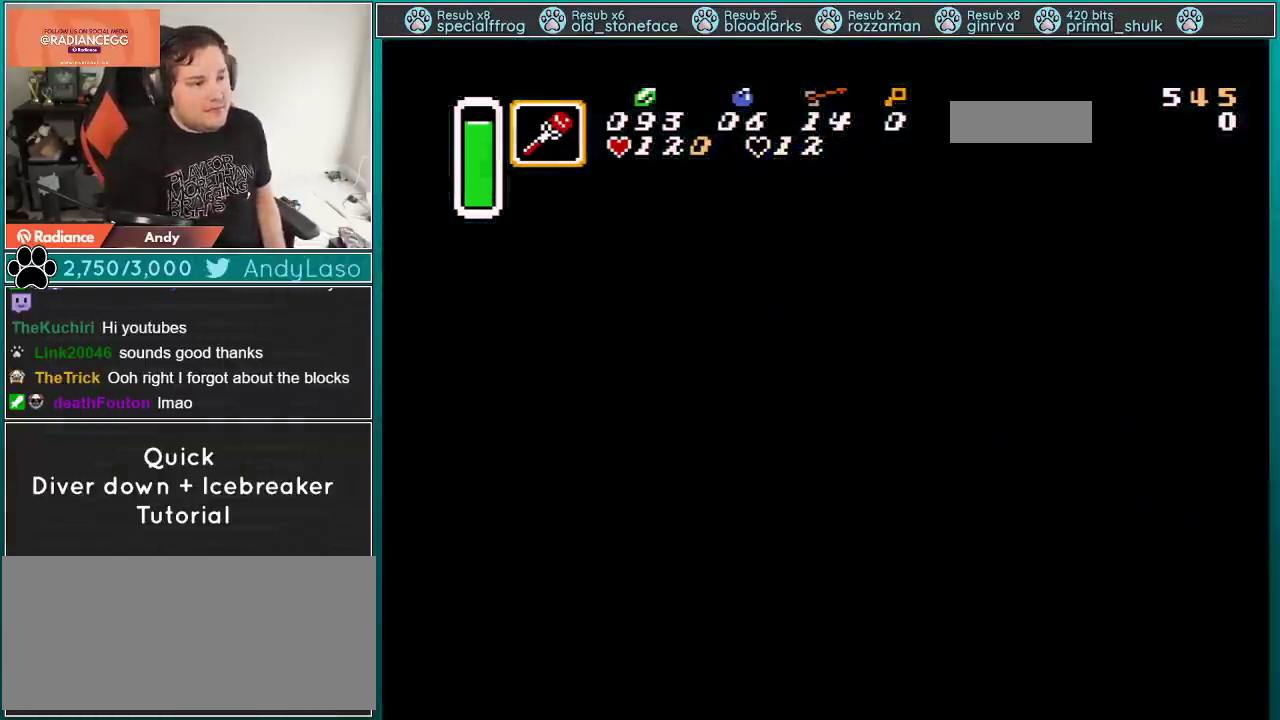
{"buttons": [], "events": []}
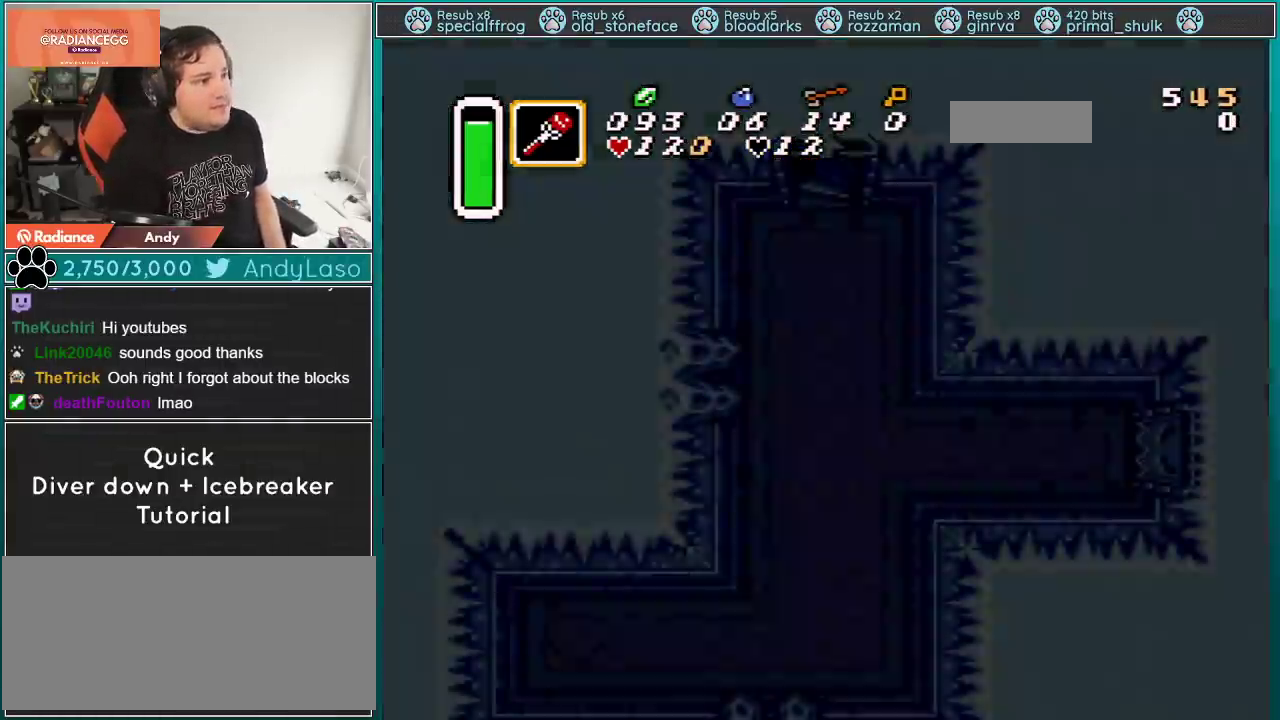
{"buttons": [], "events": []}